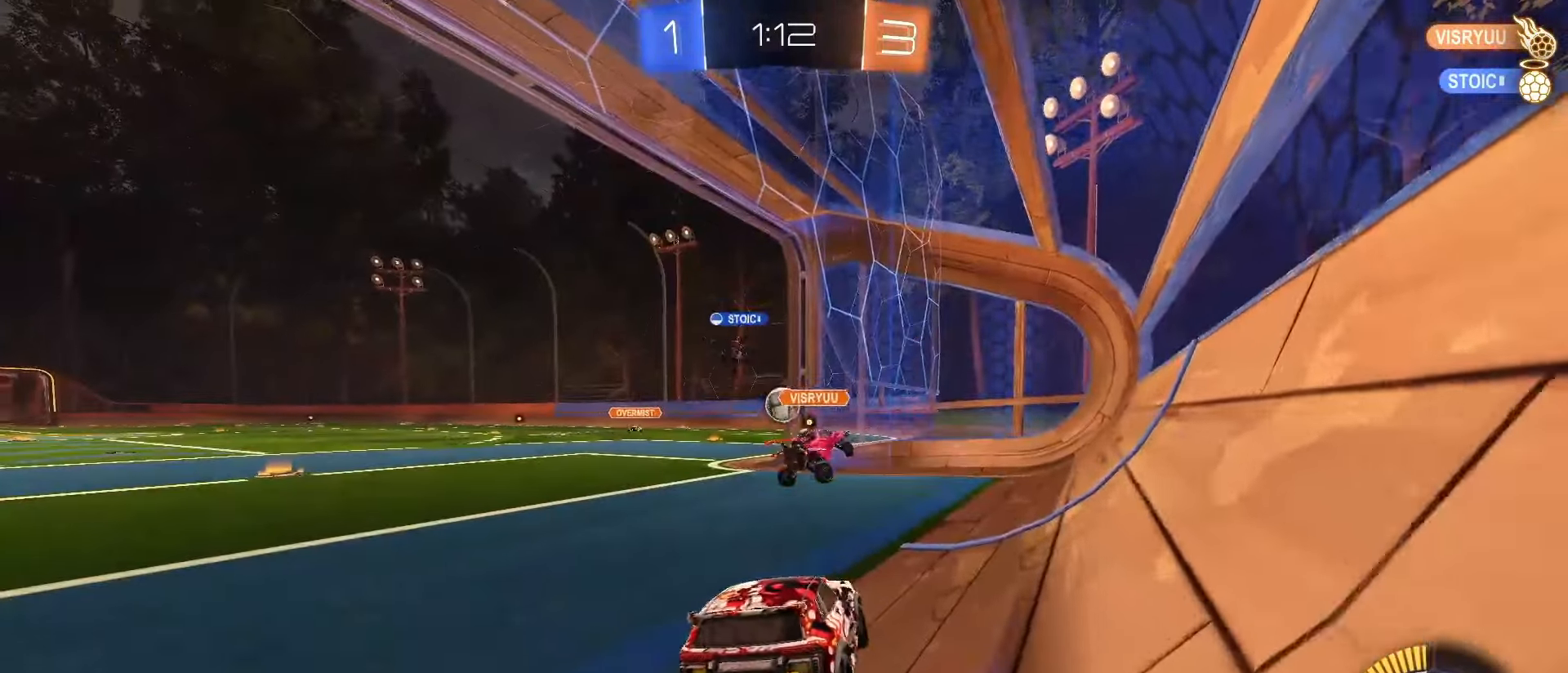
Gameplay with a controller (PlayStation layout); each line is a JSON object with the inputs held at the frame after it. "events" lists button and stick changes between this image and that frame as [ms after this image, input, new state], when the widget could be followed in between. Not read: L3 R3 SELECT.
{"buttons": ["SQUARE", "R2"], "left_stick": "left", "right_stick": "center", "events": [[233, "left_stick", "left"], [450, "left_stick", "center"], [500, "left_stick", "left"]]}
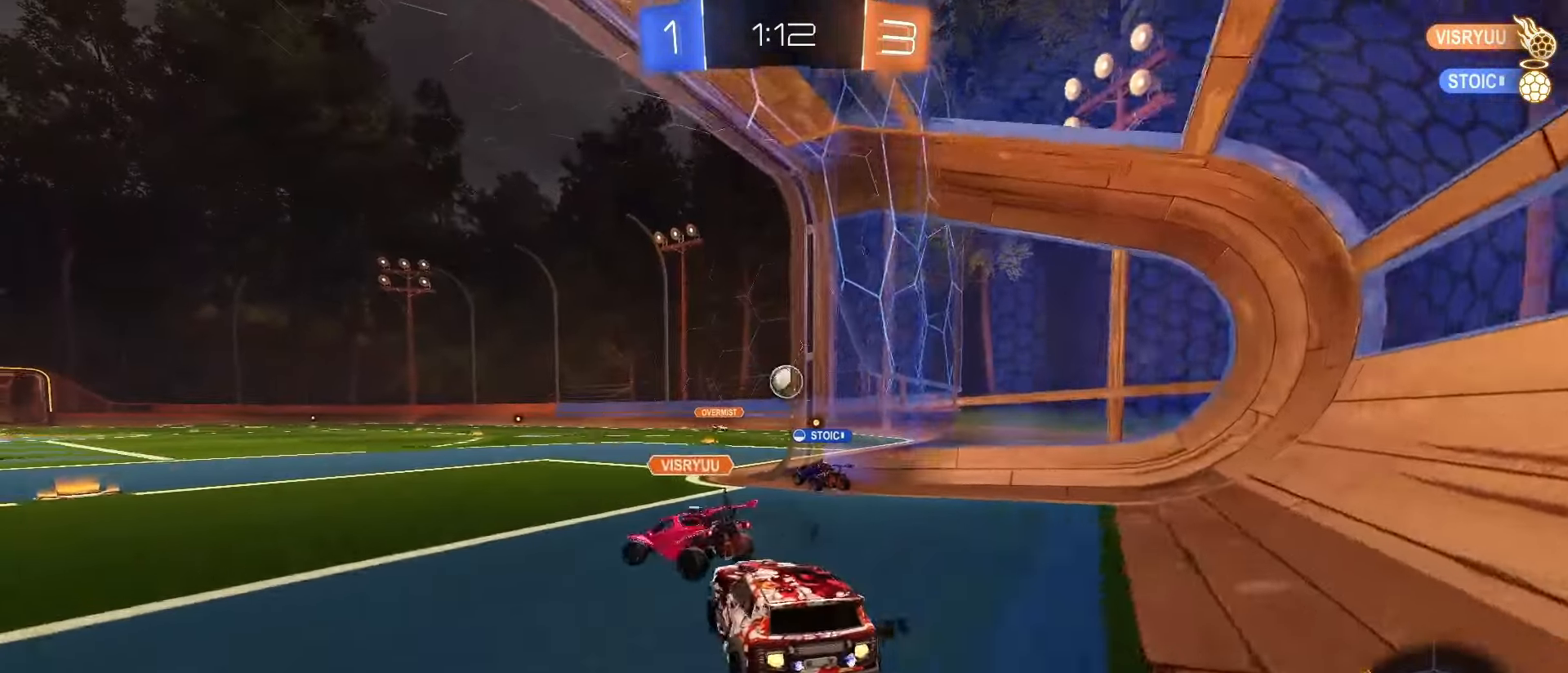
{"buttons": [], "left_stick": "center", "right_stick": "center", "events": [[17, "SQUARE", "up"], [67, "left_stick", "center"], [200, "left_stick", "right"], [333, "R2", "up"], [350, "L2", "down"], [367, "left_stick", "down-right"], [467, "left_stick", "center"], [483, "L2", "up"]]}
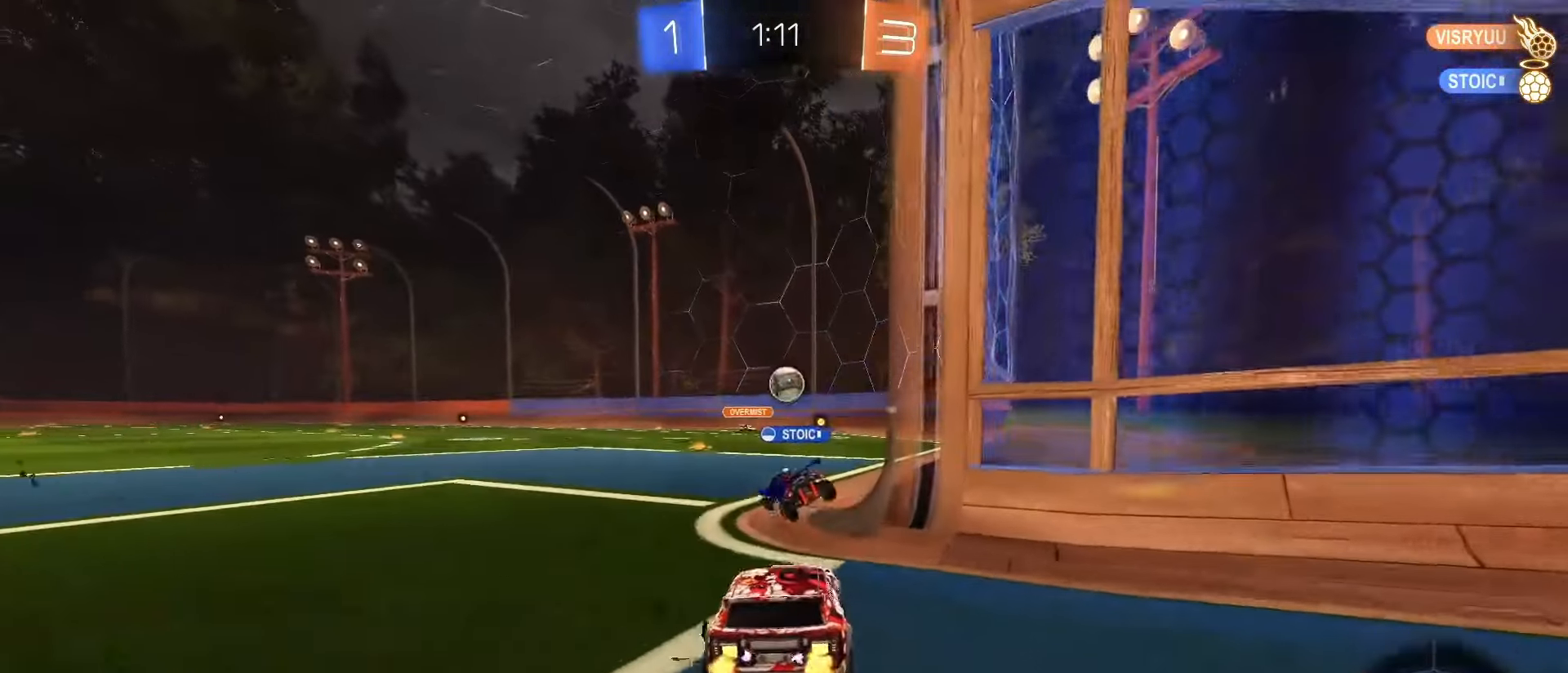
{"buttons": ["L2"], "left_stick": "down-right", "right_stick": "center", "events": [[83, "L2", "down"], [117, "left_stick", "down"], [250, "L2", "up"], [250, "left_stick", "center"], [367, "L2", "down"], [367, "left_stick", "down-right"]]}
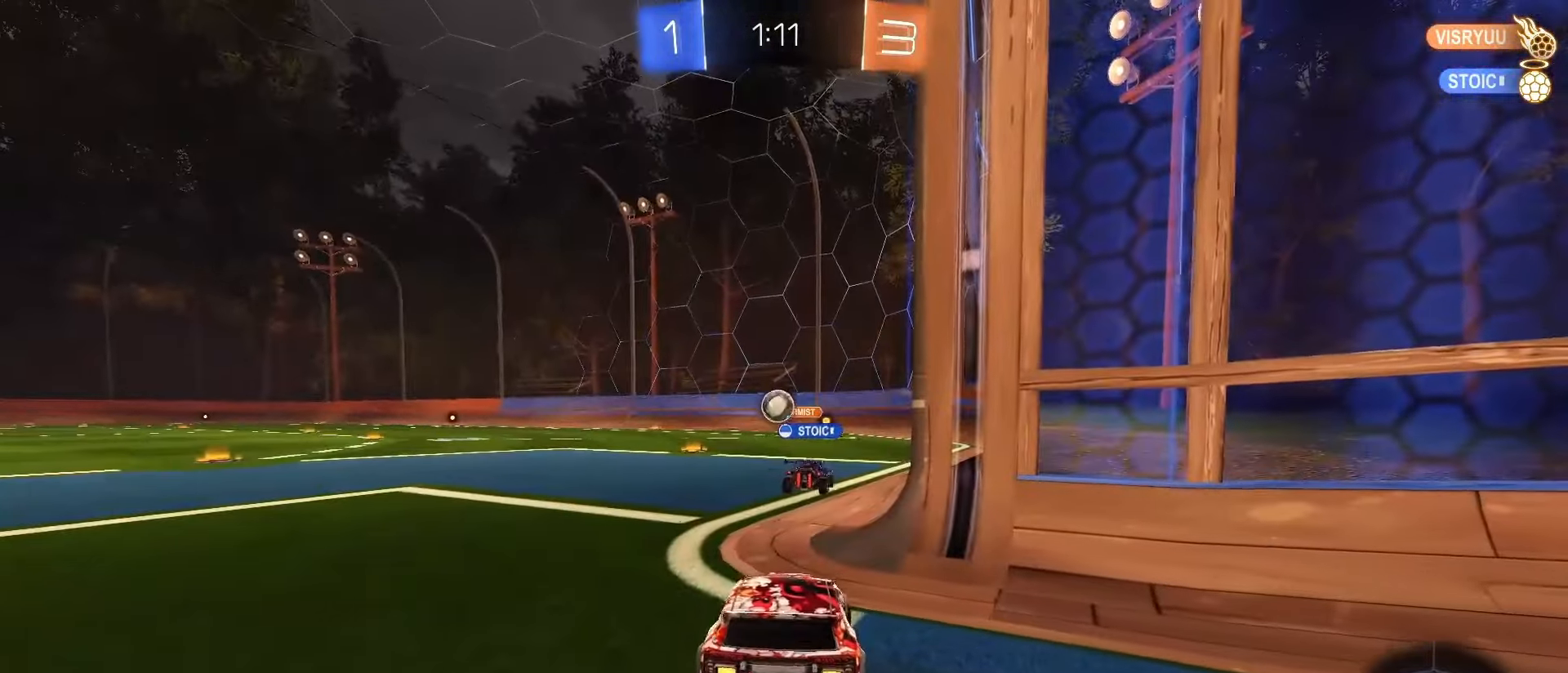
{"buttons": ["R2"], "left_stick": "left", "right_stick": "center", "events": [[100, "left_stick", "right"], [283, "R2", "down"], [300, "L2", "up"], [350, "left_stick", "center"], [417, "left_stick", "left"]]}
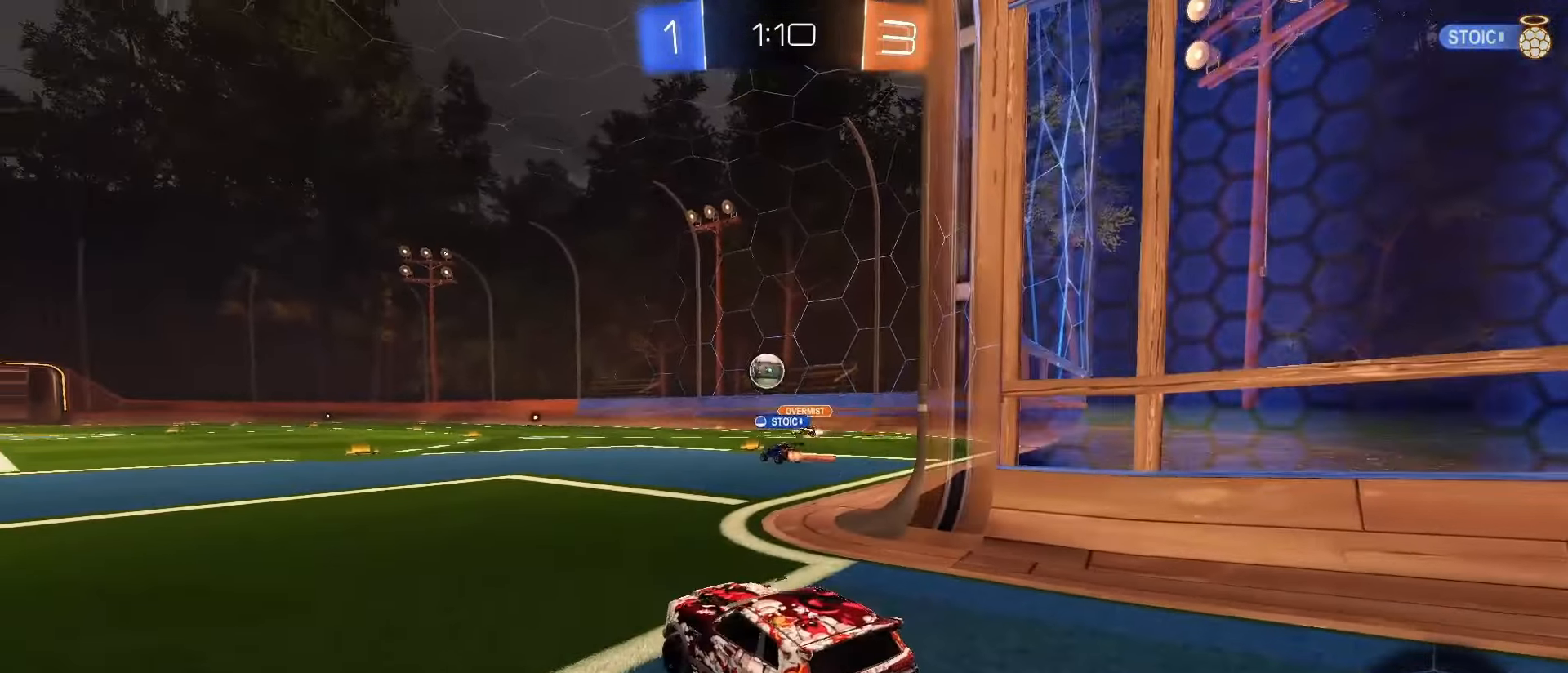
{"buttons": ["R2"], "left_stick": "center", "right_stick": "center"}
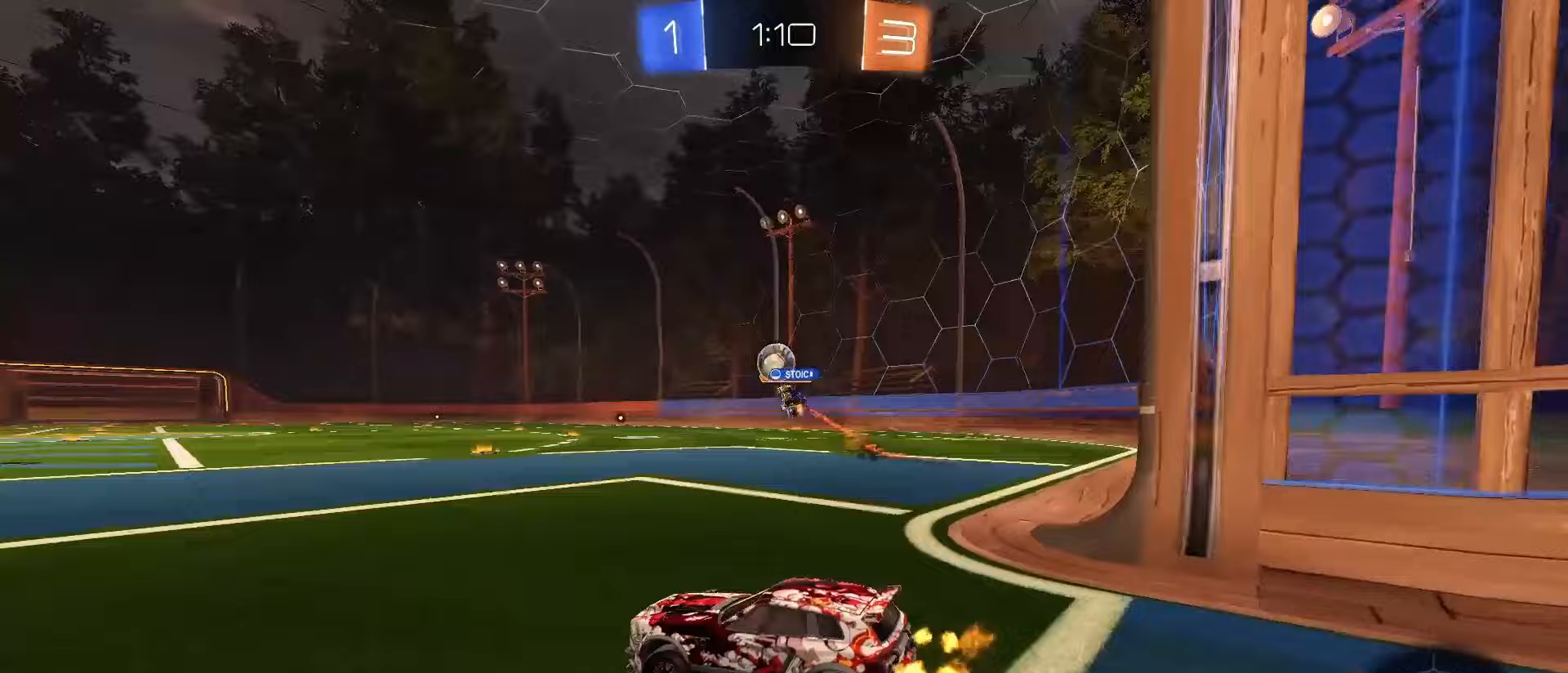
{"buttons": ["R2"], "left_stick": "left", "right_stick": "center", "events": [[500, "left_stick", "left"]]}
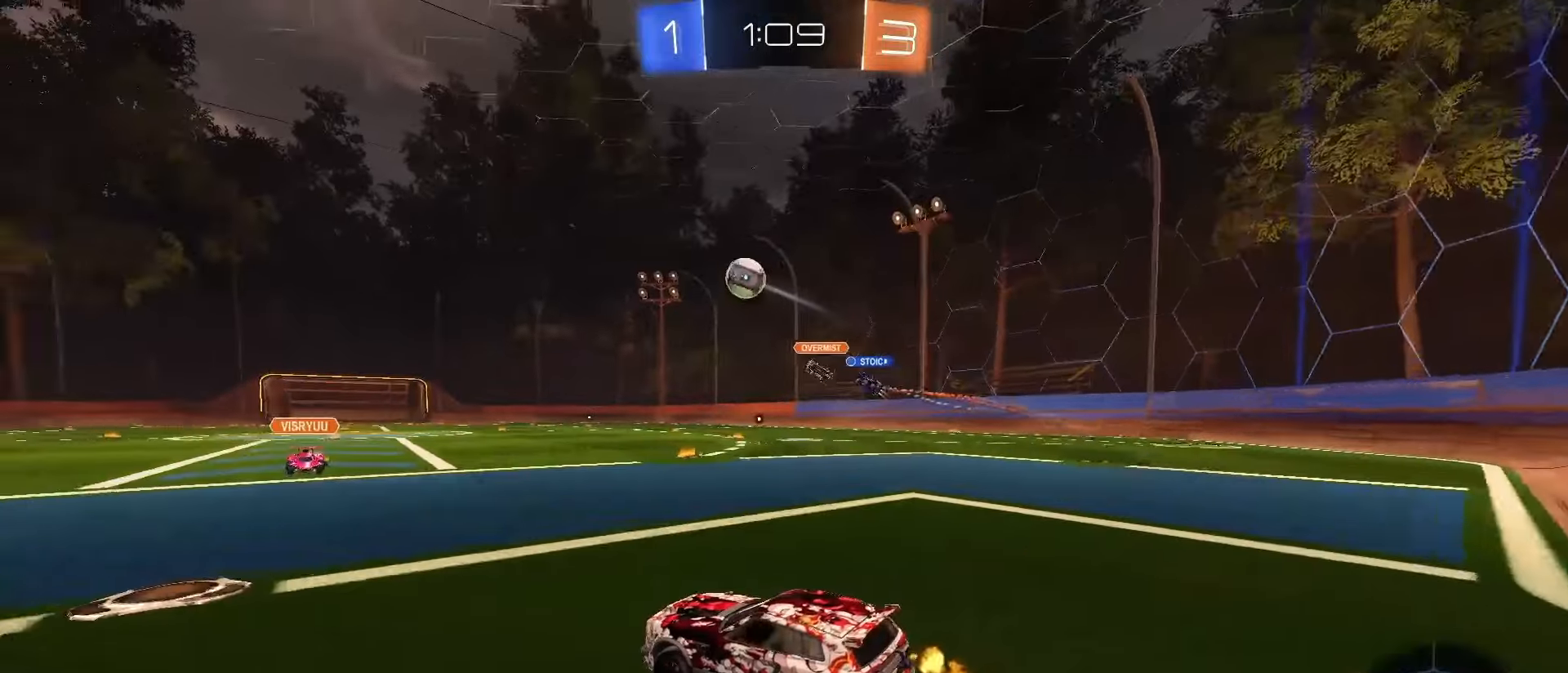
{"buttons": ["CROSS", "SQUARE", "L1", "R2"], "left_stick": "down", "right_stick": "center", "events": [[33, "SQUARE", "down"], [83, "left_stick", "center"], [200, "left_stick", "right"], [283, "CROSS", "down"], [300, "left_stick", "up"], [333, "SQUARE", "up"], [367, "CROSS", "up"], [383, "CROSS", "down"], [400, "SQUARE", "down"], [433, "L1", "down"], [433, "left_stick", "down"]]}
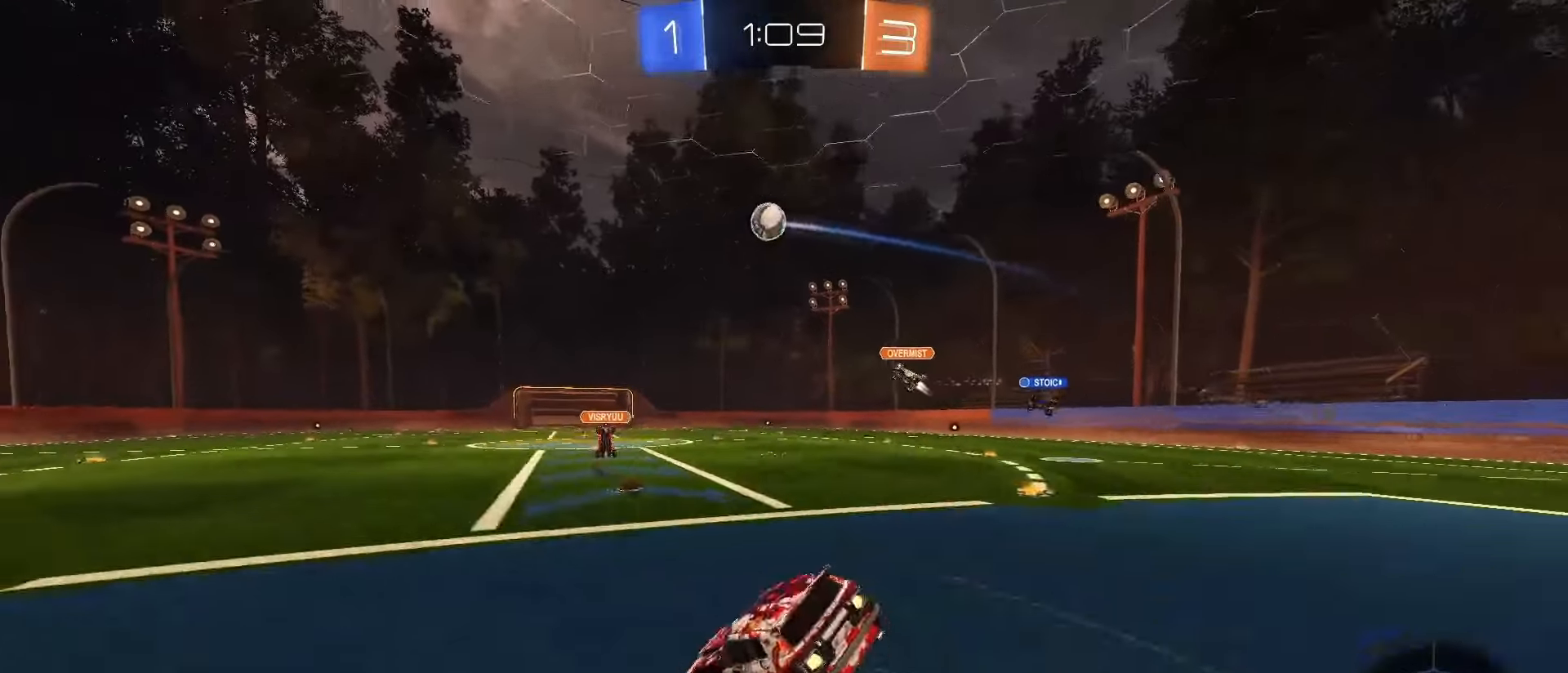
{"buttons": ["L1", "R2"], "left_stick": "down-left", "right_stick": "center", "events": [[67, "CROSS", "up"], [167, "TRIANGLE", "down"], [283, "TRIANGLE", "up"], [350, "SQUARE", "up"], [350, "left_stick", "down-left"]]}
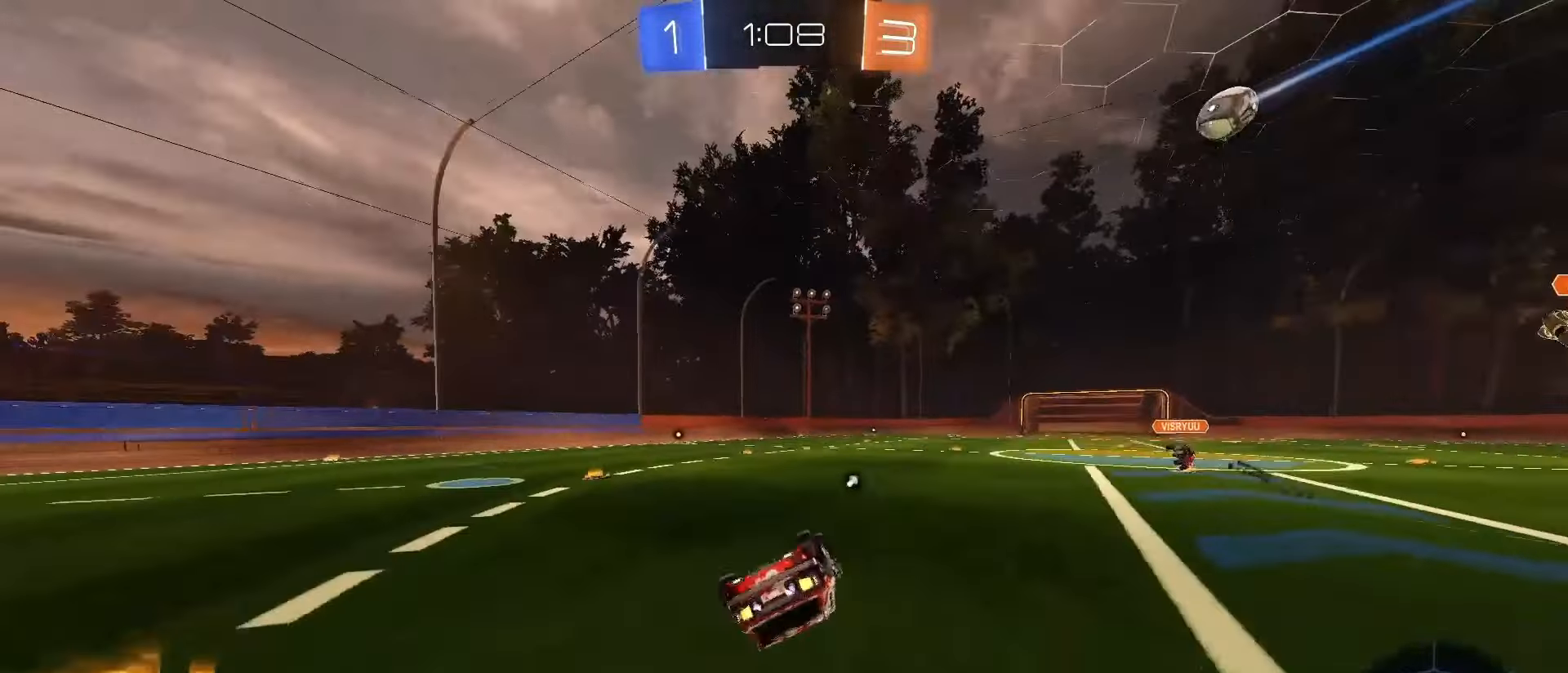
{"buttons": ["R2"], "left_stick": "center", "right_stick": "center", "events": [[167, "TRIANGLE", "down"], [233, "left_stick", "center"], [250, "TRIANGLE", "up"], [300, "L1", "up"]]}
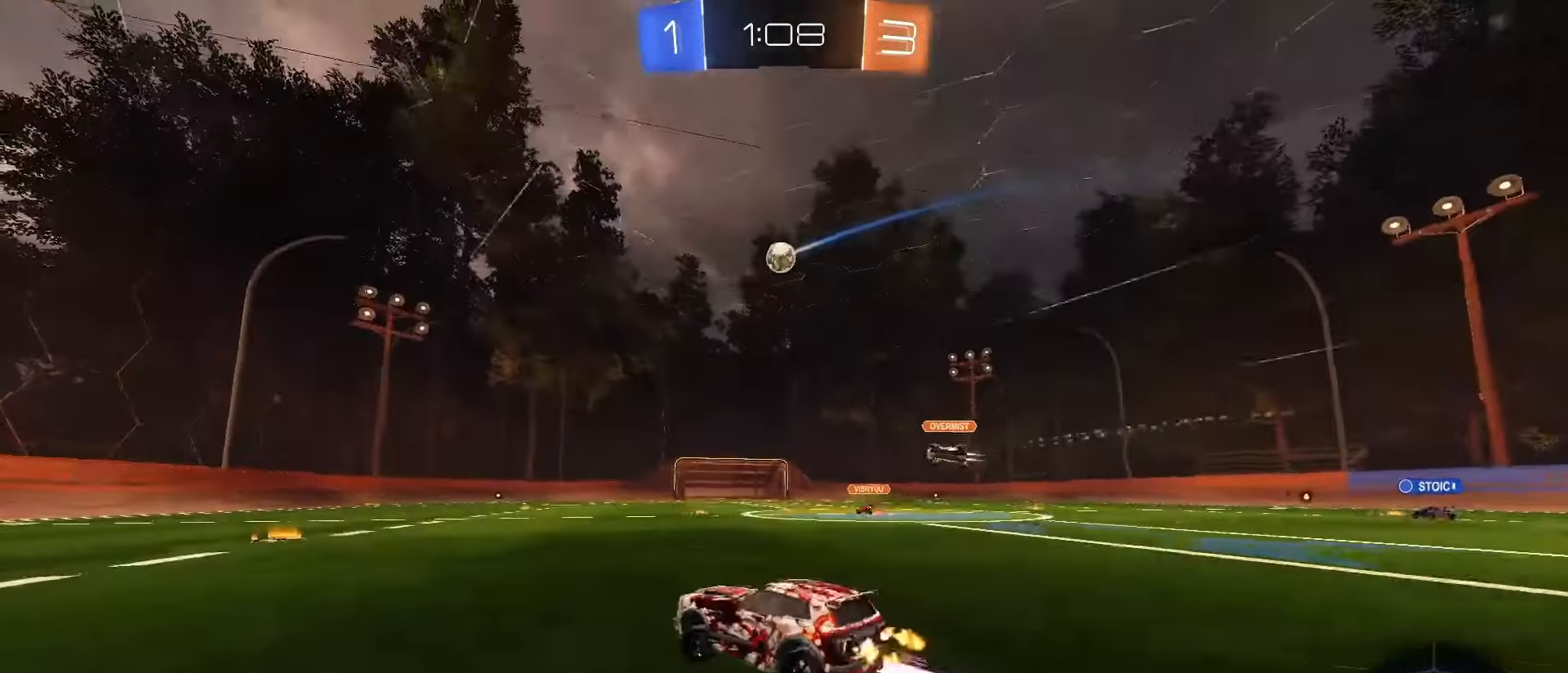
{"buttons": ["R2"], "left_stick": "right", "right_stick": "center", "events": [[67, "left_stick", "left"], [150, "left_stick", "center"], [433, "left_stick", "right"]]}
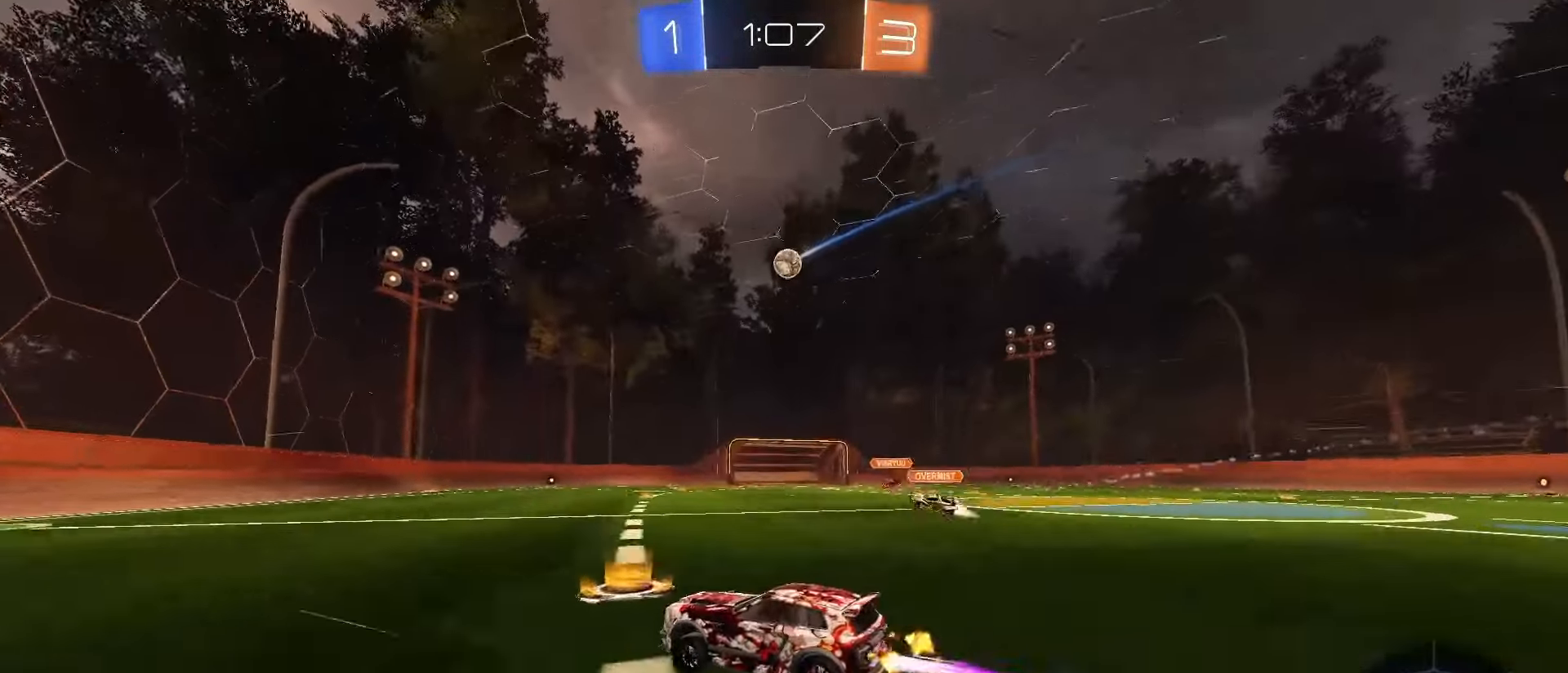
{"buttons": [], "left_stick": "center", "right_stick": "center", "events": [[317, "left_stick", "center"], [433, "R2", "up"]]}
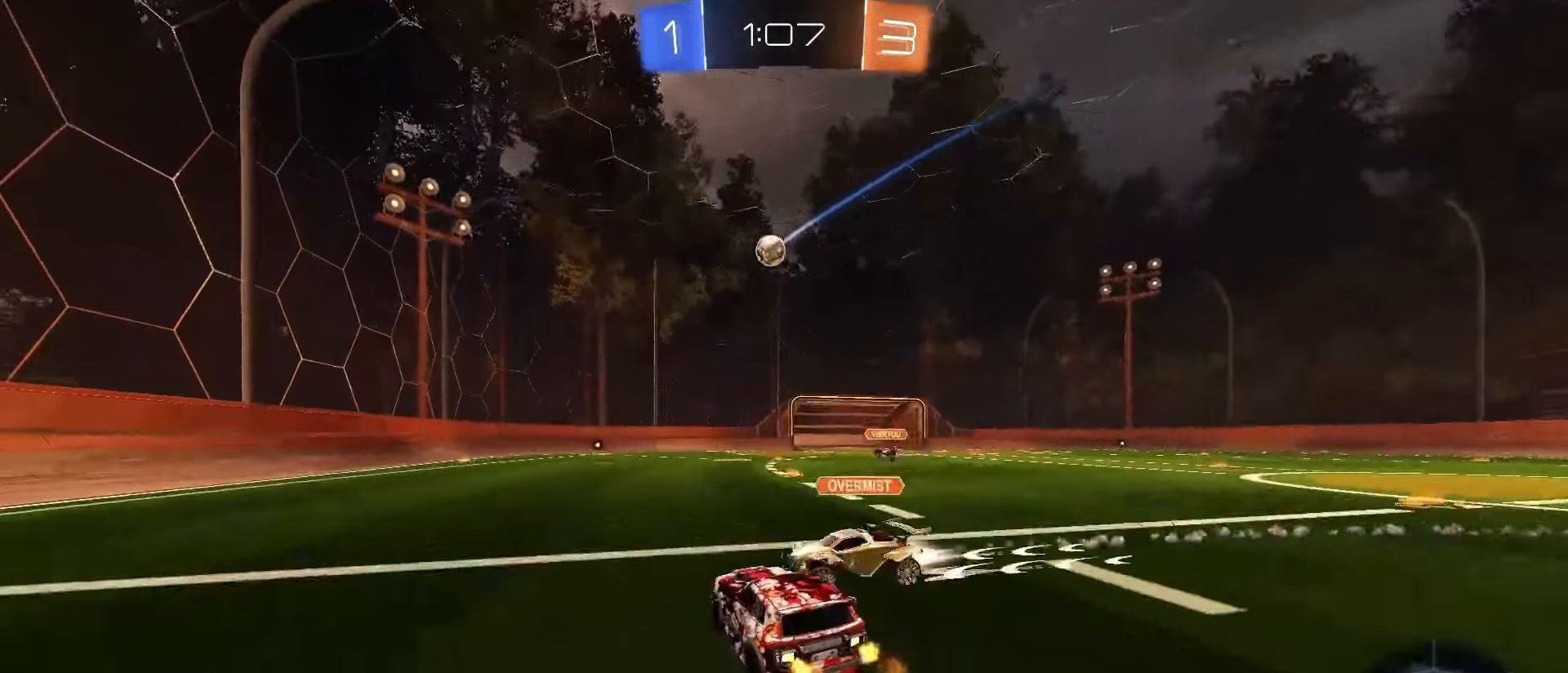
{"buttons": ["R2"], "left_stick": "up-left", "right_stick": "center", "events": [[250, "R2", "down"], [350, "left_stick", "left"], [500, "left_stick", "up-left"]]}
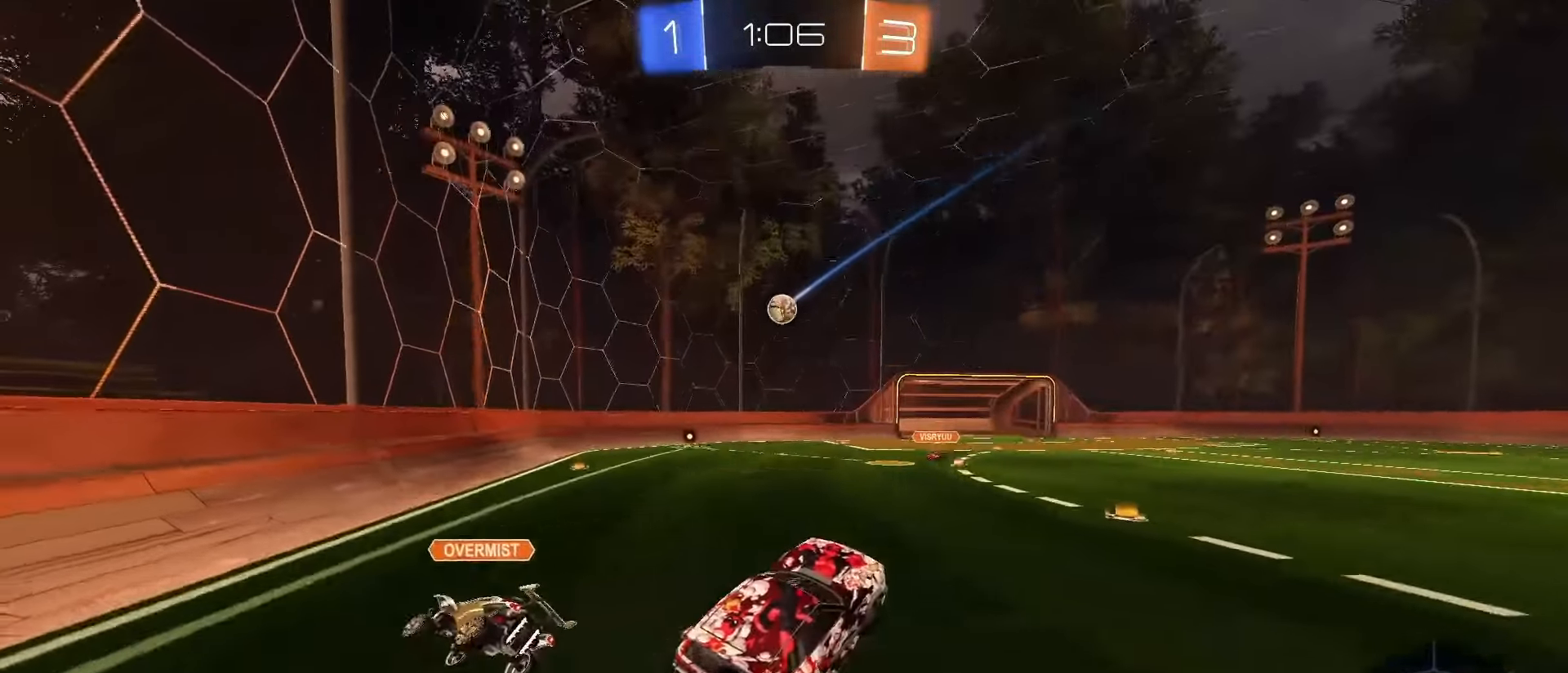
{"buttons": ["R2"], "left_stick": "center", "right_stick": "center", "events": [[217, "left_stick", "center"], [333, "left_stick", "right"], [467, "left_stick", "center"]]}
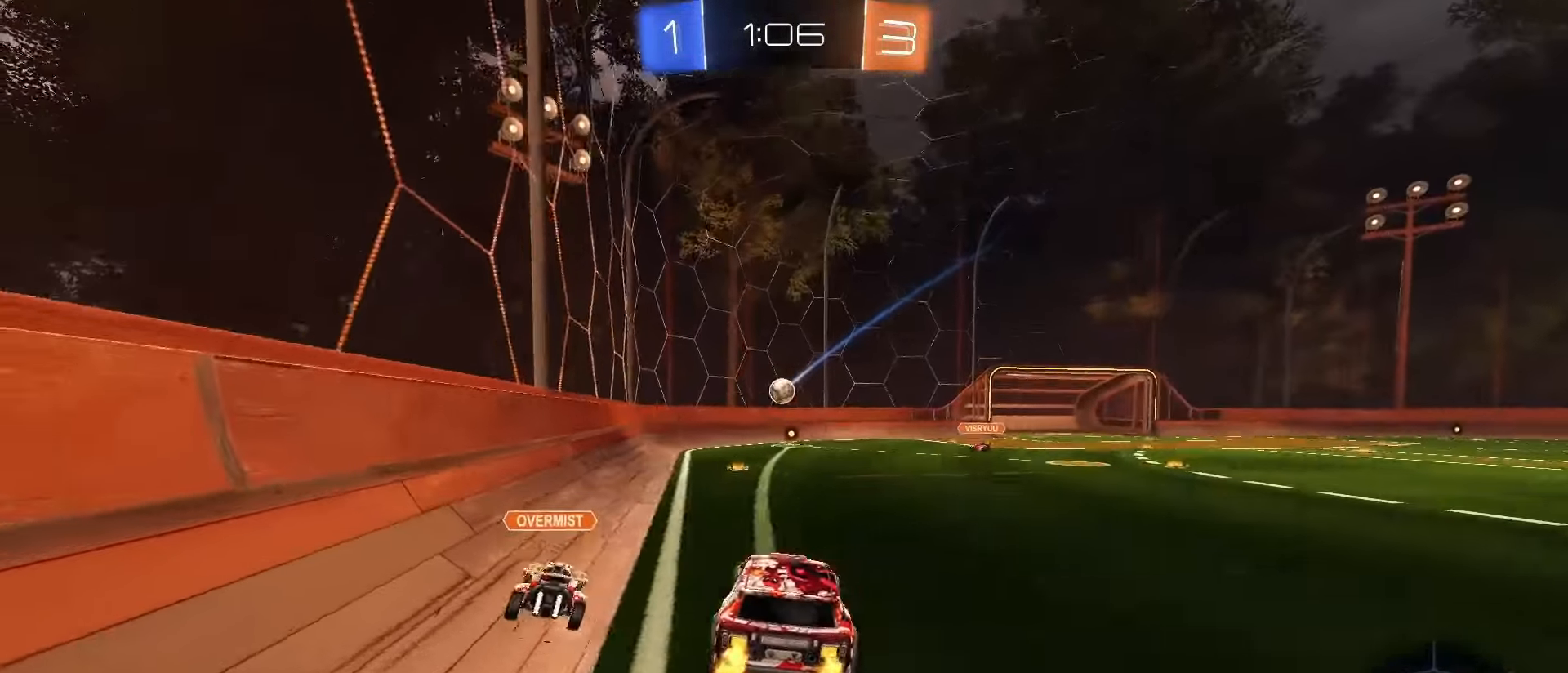
{"buttons": ["SQUARE", "R2"], "left_stick": "center", "right_stick": "center", "events": [[383, "SQUARE", "down"]]}
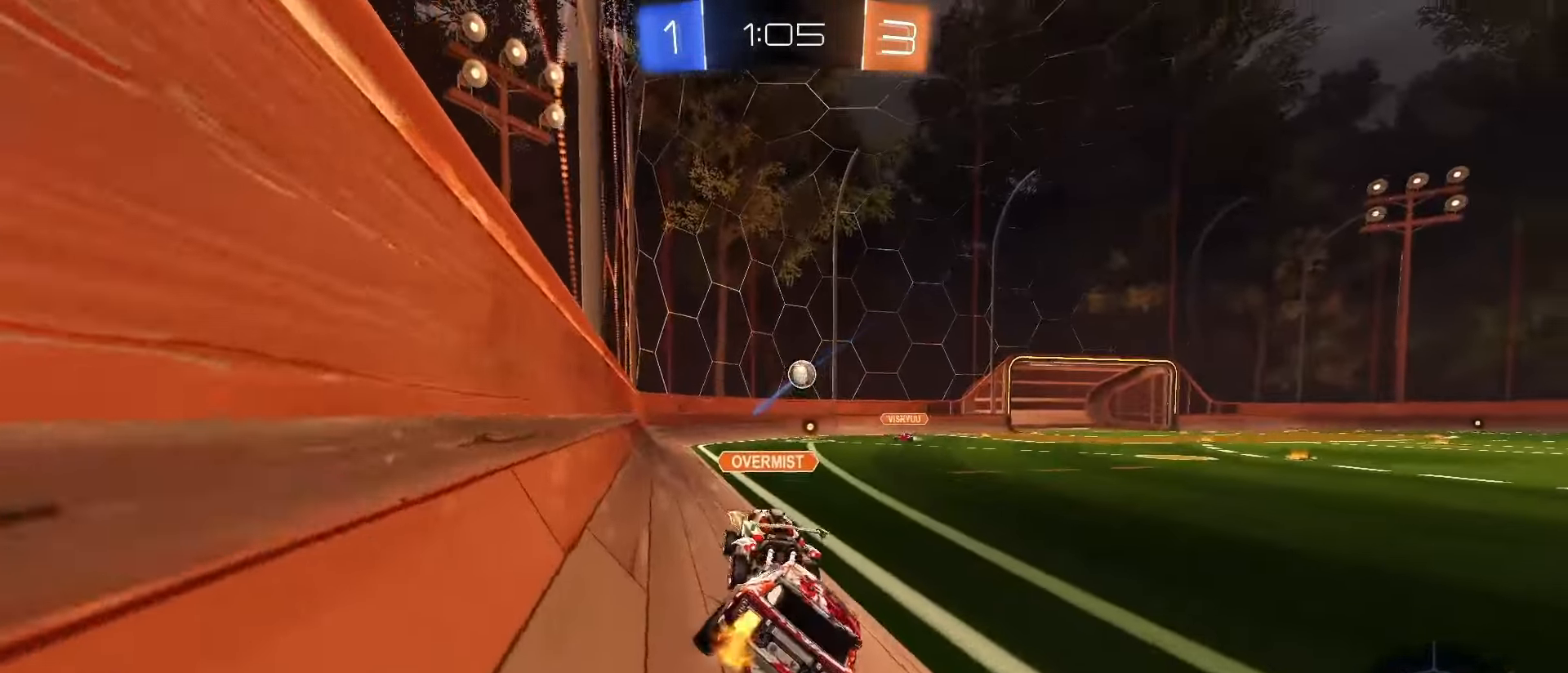
{"buttons": ["R2"], "left_stick": "center", "right_stick": "center", "events": [[17, "left_stick", "right"], [417, "SQUARE", "up"], [433, "left_stick", "center"]]}
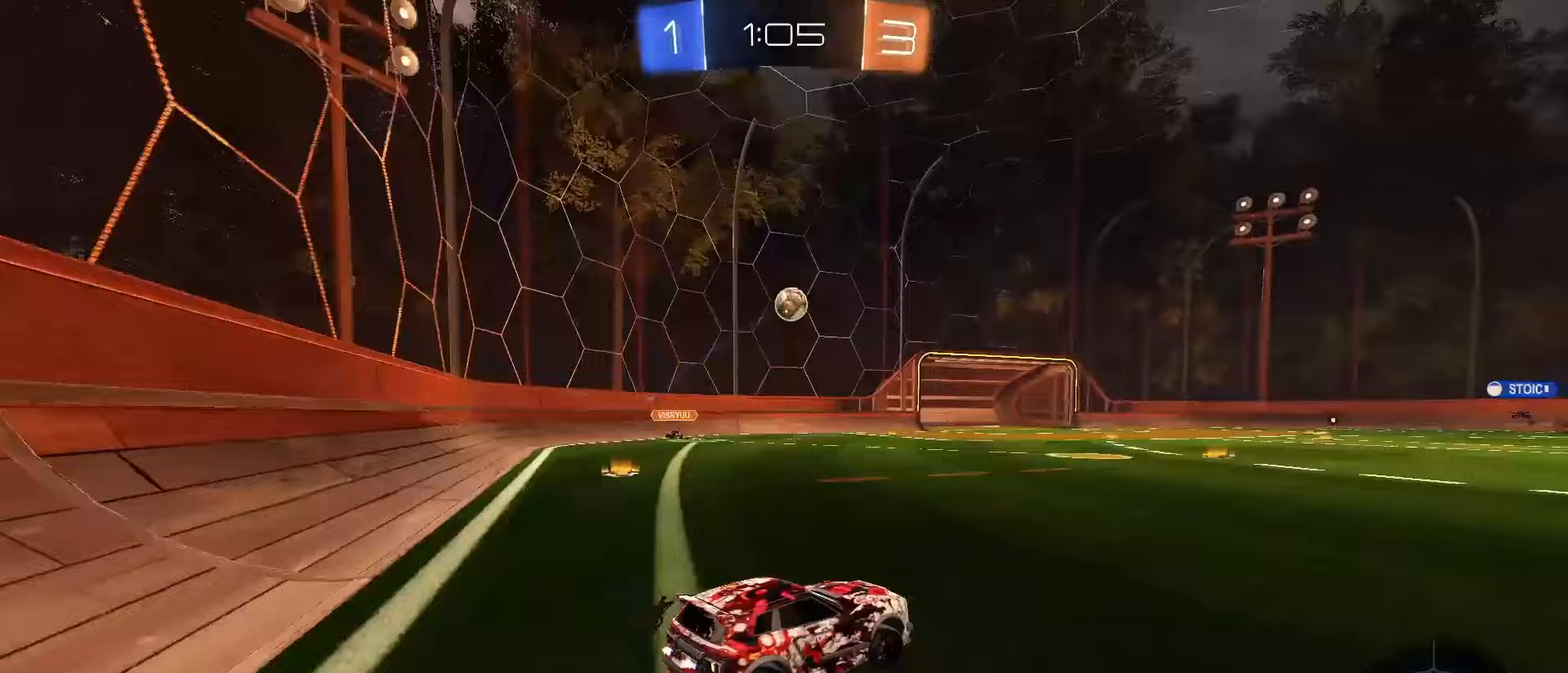
{"buttons": ["R2"], "left_stick": "center", "right_stick": "center", "events": [[100, "left_stick", "right"], [267, "left_stick", "center"], [317, "left_stick", "right"], [433, "left_stick", "center"]]}
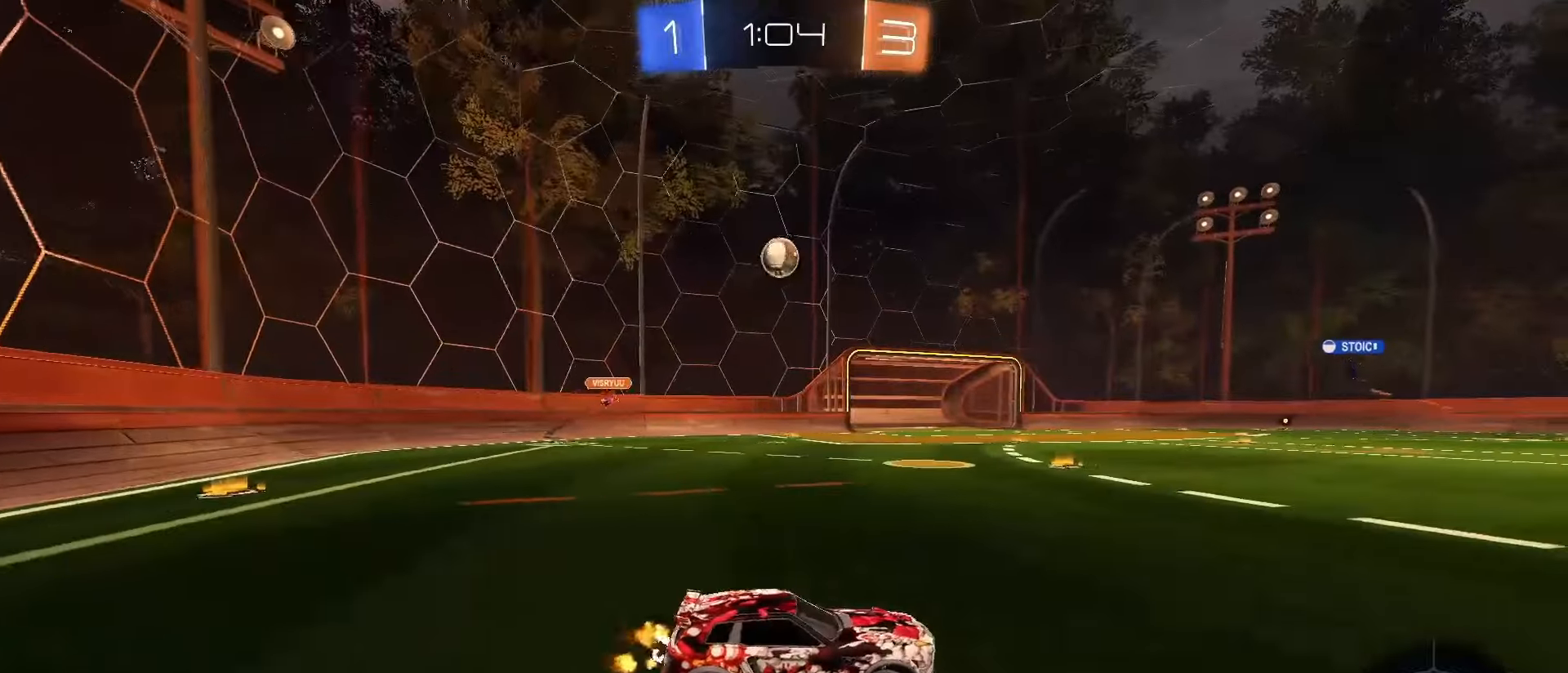
{"buttons": ["SQUARE", "R2"], "left_stick": "center", "right_stick": "center", "events": [[50, "R2", "up"], [250, "left_stick", "left"], [283, "R2", "down"], [350, "SQUARE", "down"], [417, "left_stick", "center"]]}
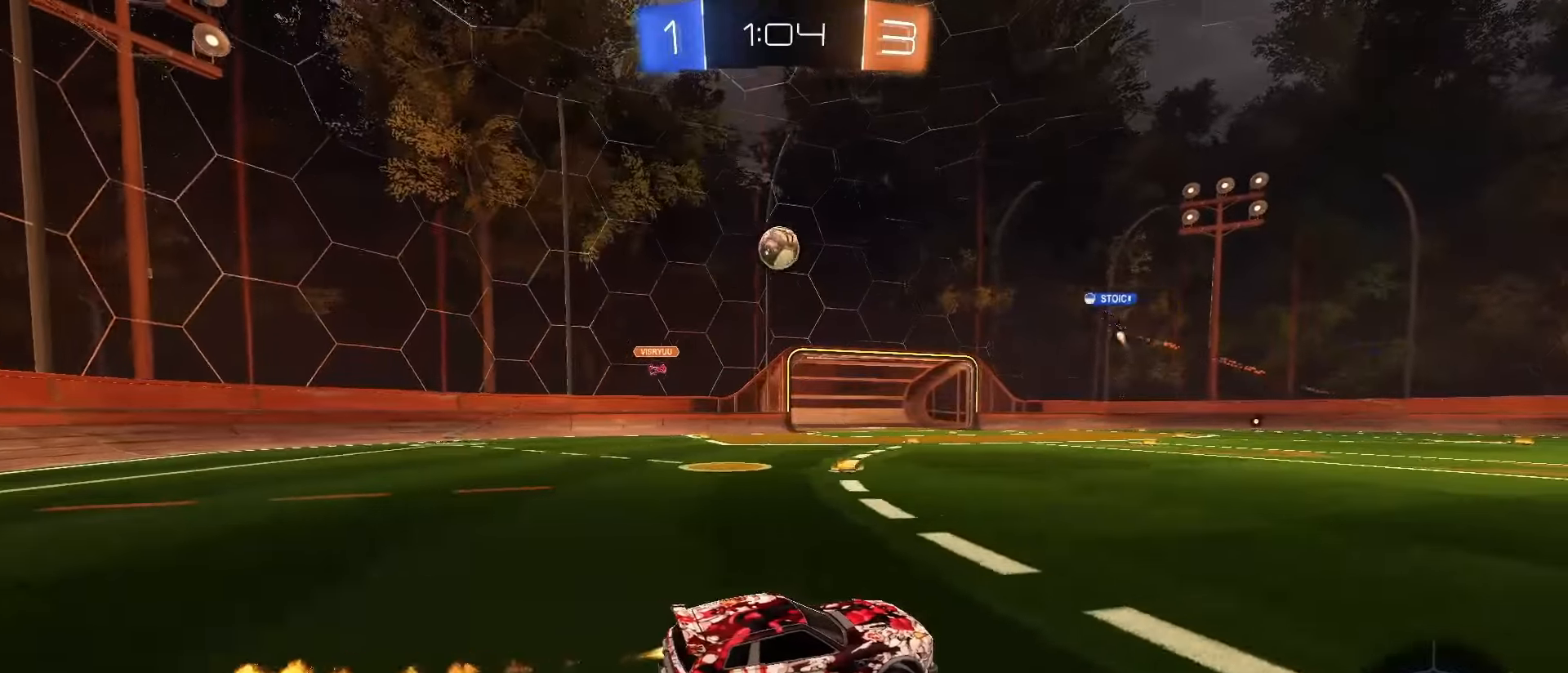
{"buttons": ["R2"], "left_stick": "left", "right_stick": "center", "events": [[83, "SQUARE", "up"], [117, "left_stick", "right"], [167, "R2", "up"], [483, "R2", "down"], [500, "left_stick", "left"]]}
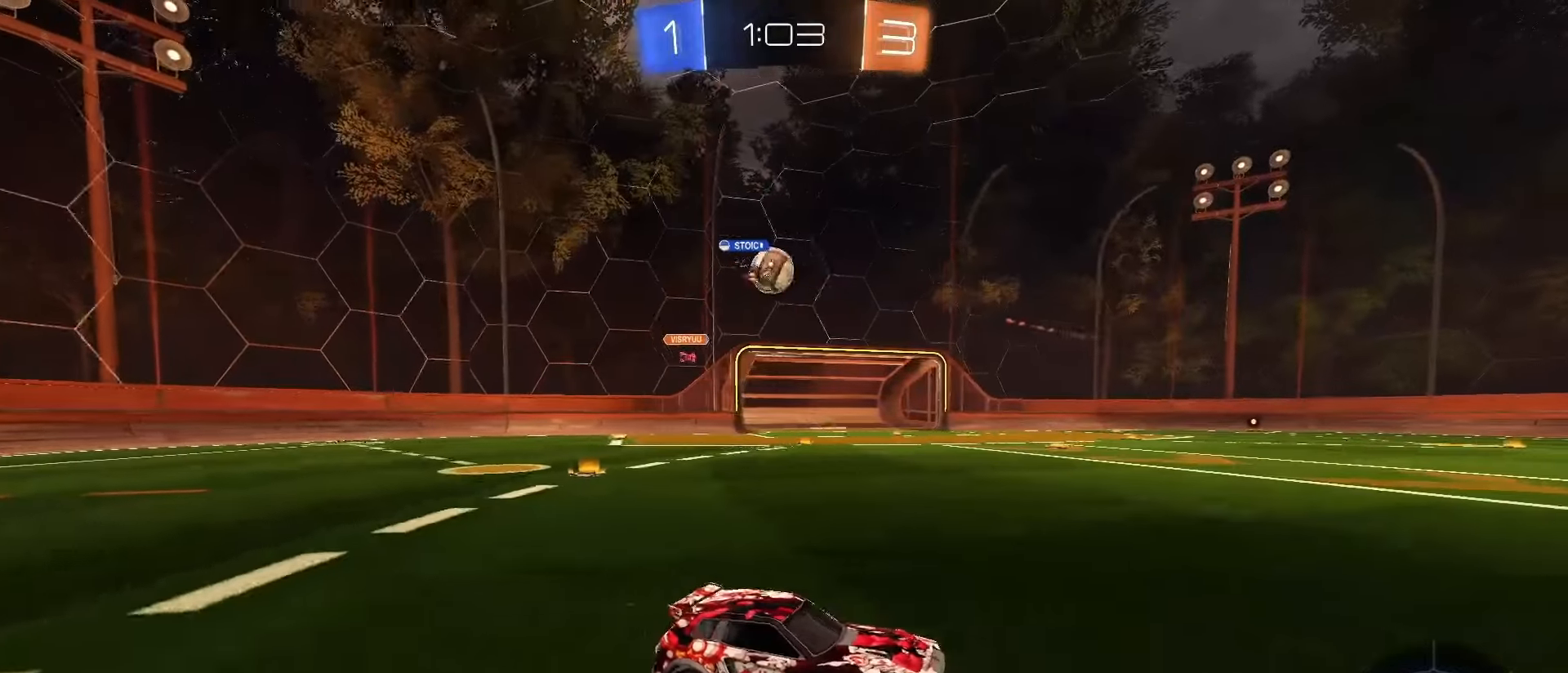
{"buttons": ["SQUARE", "R2"], "left_stick": "center", "right_stick": "center", "events": [[267, "L1", "down"], [350, "L1", "up"], [400, "left_stick", "center"], [433, "SQUARE", "down"]]}
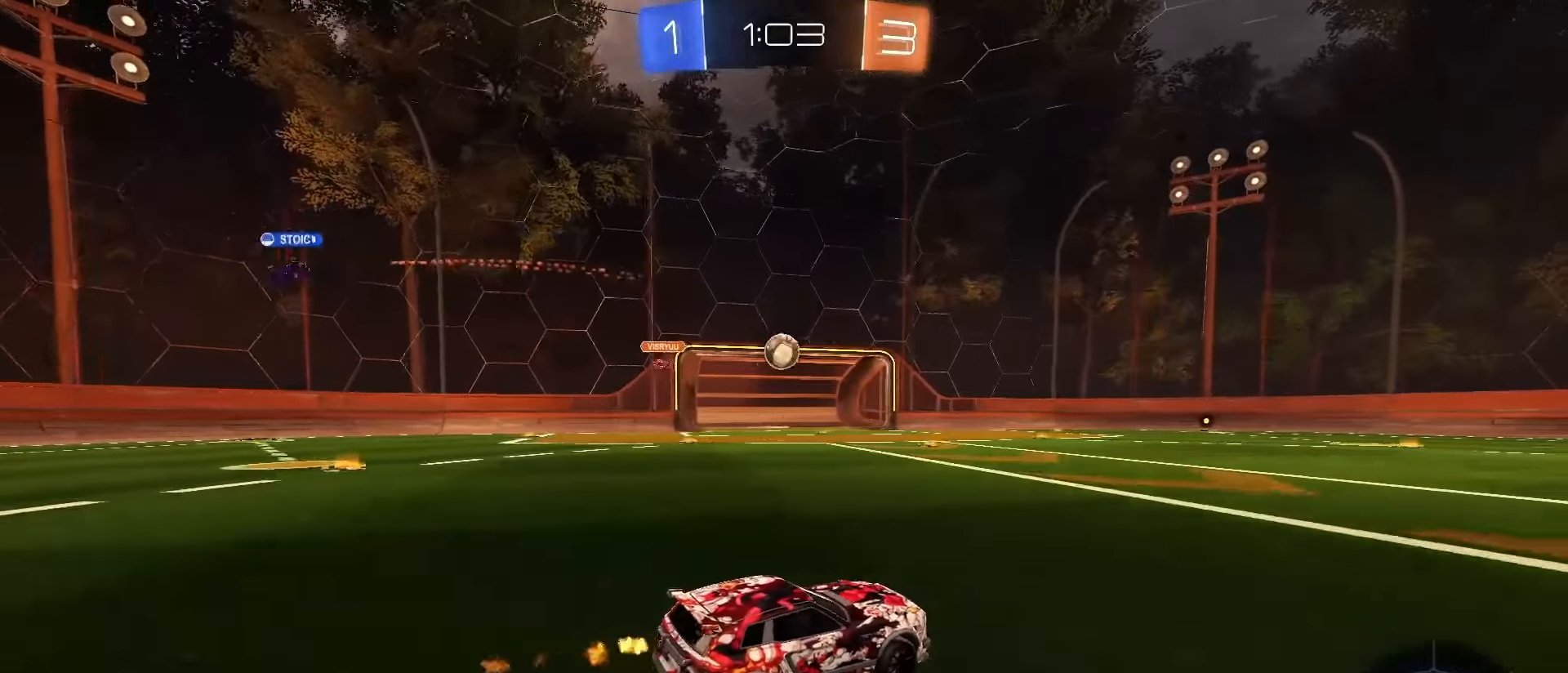
{"buttons": ["SQUARE", "L1", "R2"], "left_stick": "down", "right_stick": "center", "events": [[200, "CROSS", "down"], [217, "left_stick", "up-left"], [233, "SQUARE", "up"], [250, "CROSS", "up"], [300, "CROSS", "down"], [300, "SQUARE", "down"], [350, "left_stick", "down"], [367, "L1", "down"], [450, "CROSS", "up"]]}
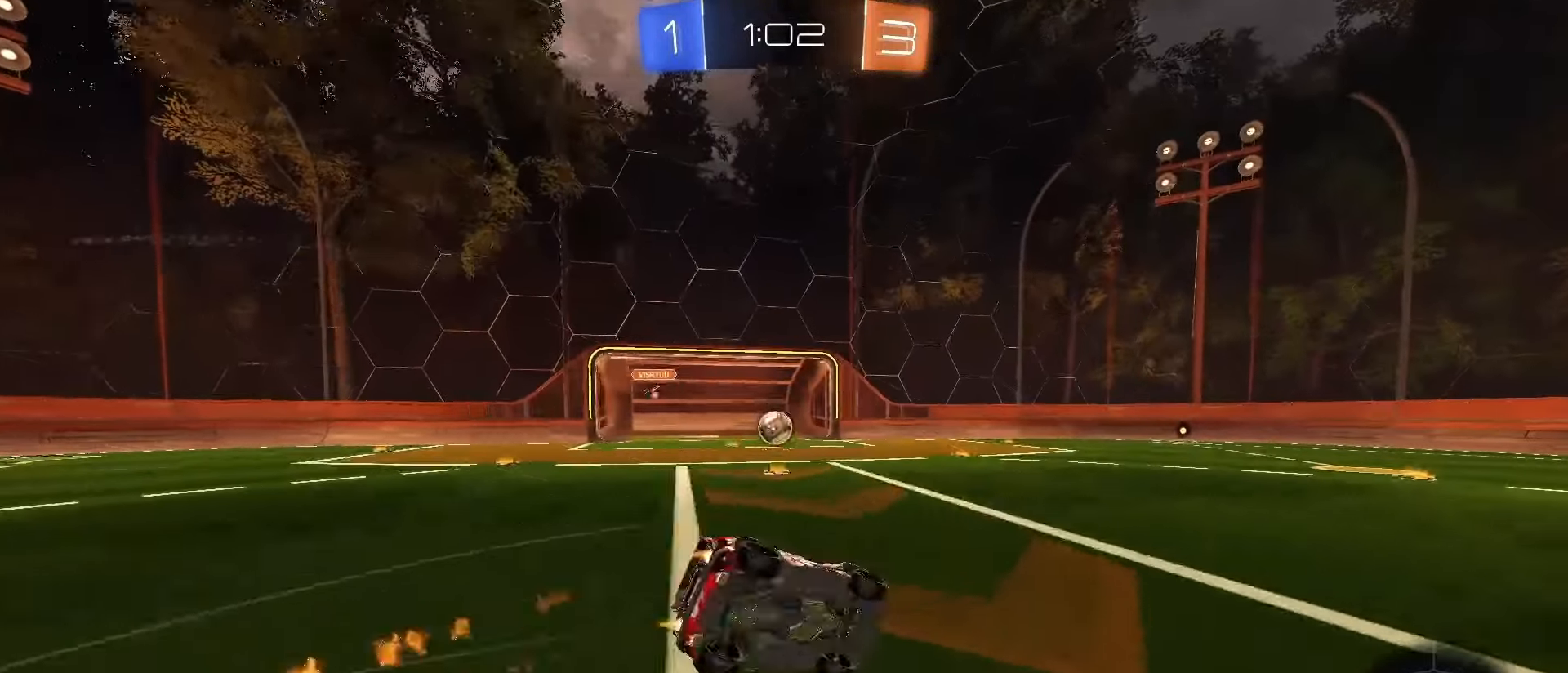
{"buttons": ["L1", "R2"], "left_stick": "down-left", "right_stick": "center", "events": [[133, "left_stick", "down-left"], [233, "R2", "up"], [233, "SQUARE", "up"], [400, "R2", "down"]]}
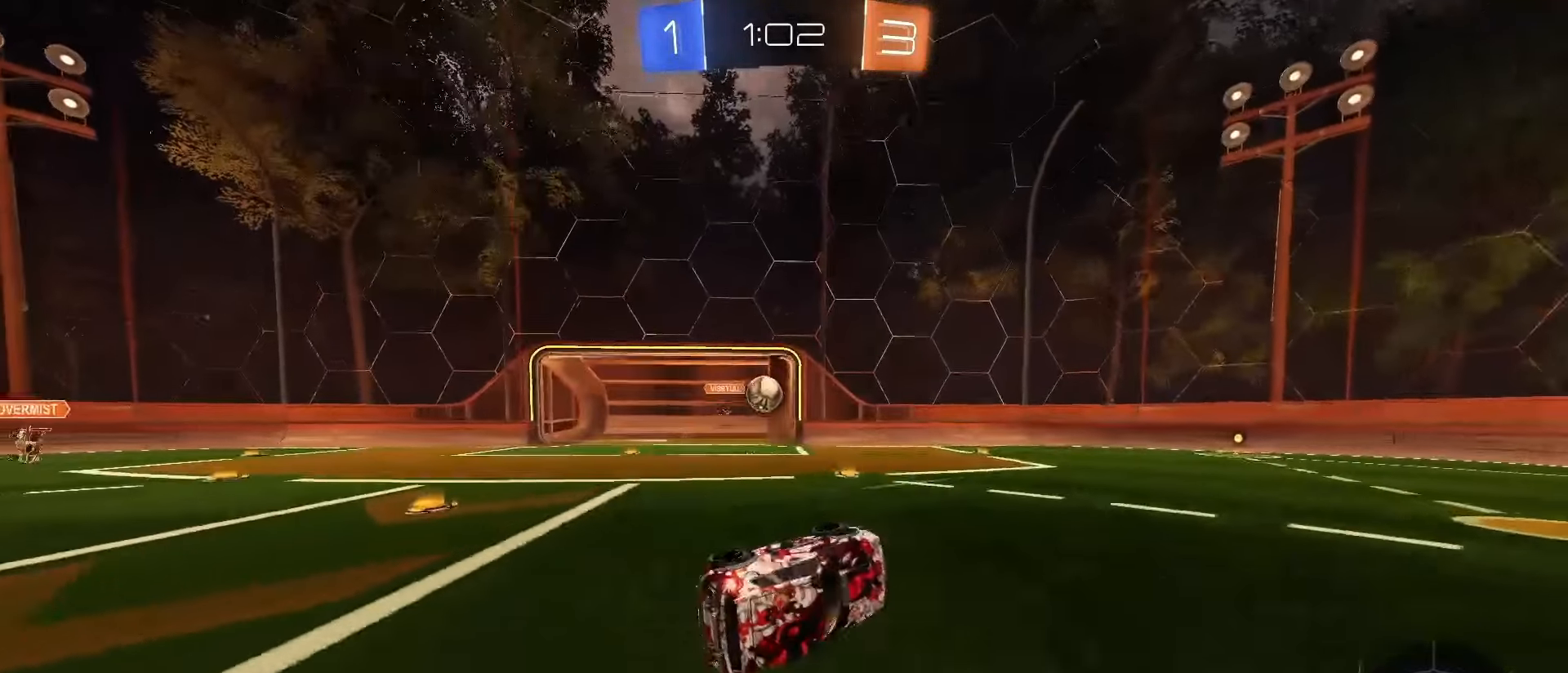
{"buttons": ["TRIANGLE", "R2"], "left_stick": "center", "right_stick": "center", "events": [[133, "left_stick", "center"], [183, "L1", "up"], [450, "TRIANGLE", "down"]]}
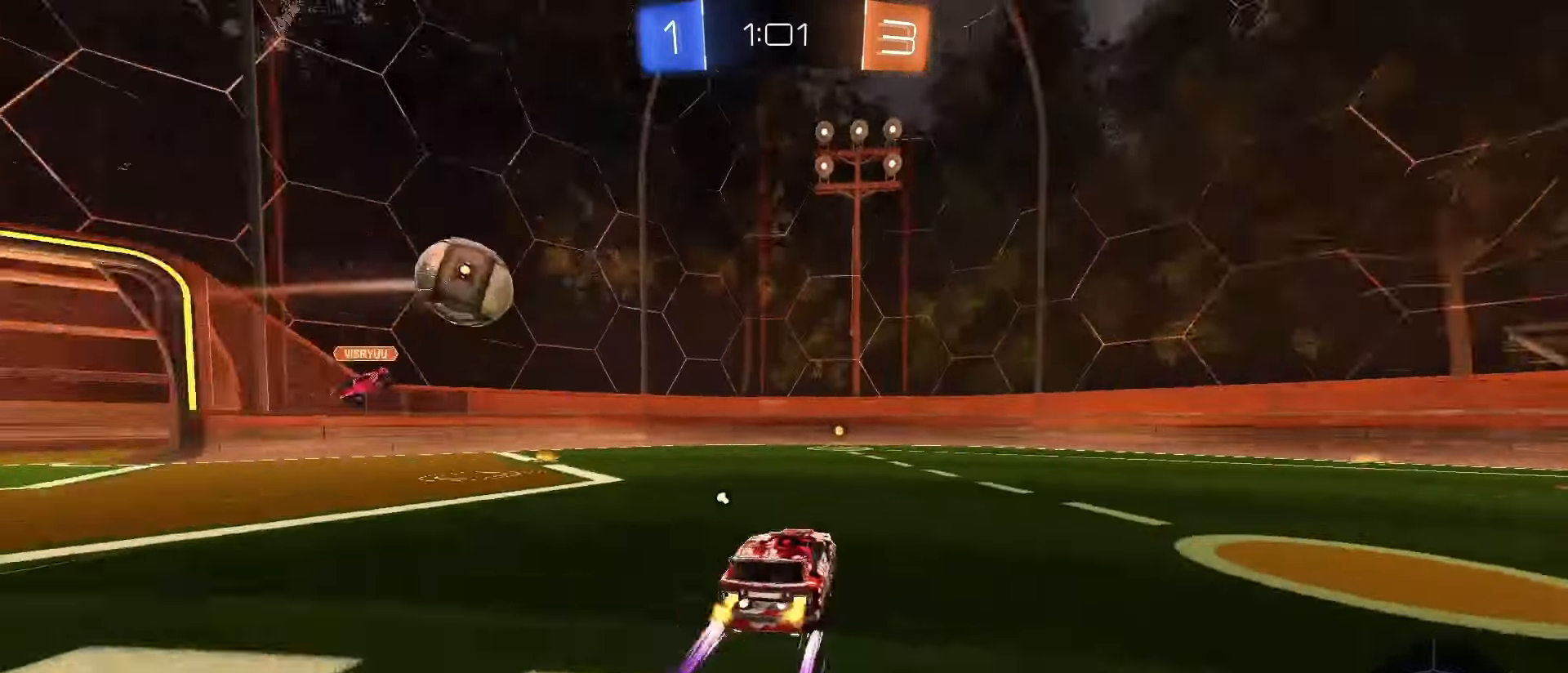
{"buttons": ["R2"], "left_stick": "right", "right_stick": "center", "events": [[33, "TRIANGLE", "up"], [217, "left_stick", "right"], [300, "L1", "down"], [400, "L1", "up"]]}